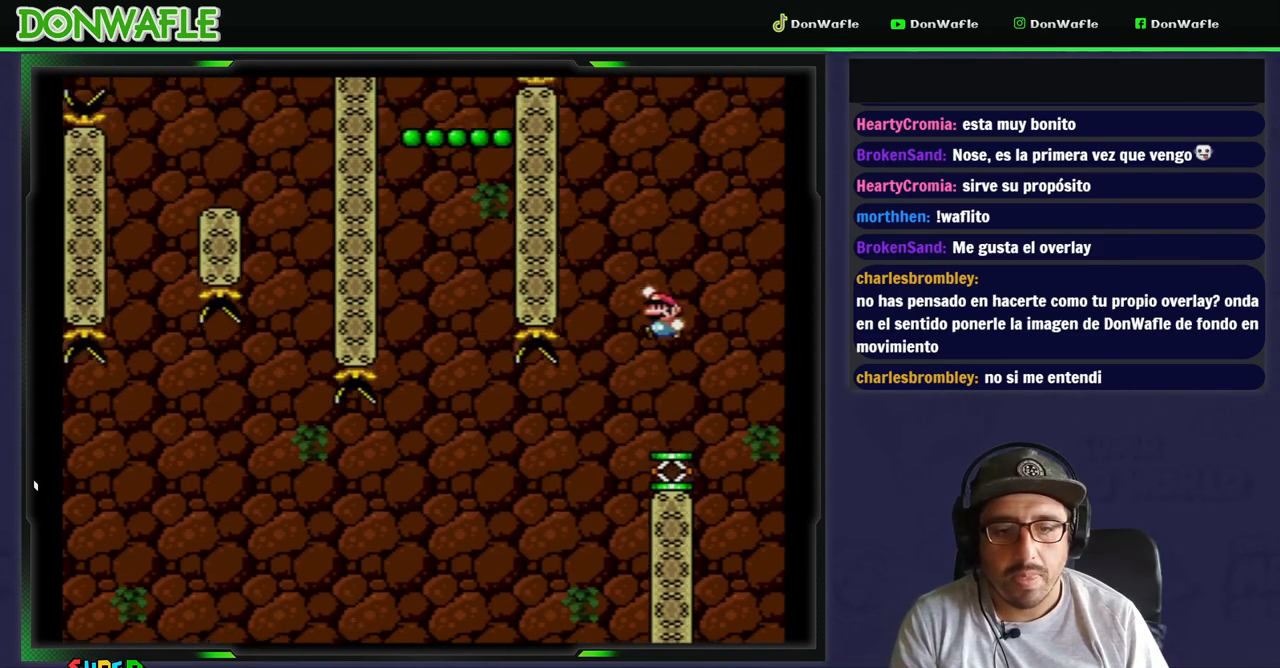
Gameplay with a controller (Nintendo layout); each line is a JSON object with the inputs held at the frame after it. "events" lists button and stick changes between this image and that frame as [ms after this image, input, new state], when the widget could be followed in between. Not read: L3 R3.
{"buttons": ["B", "Y", "DPAD_LEFT"], "events": []}
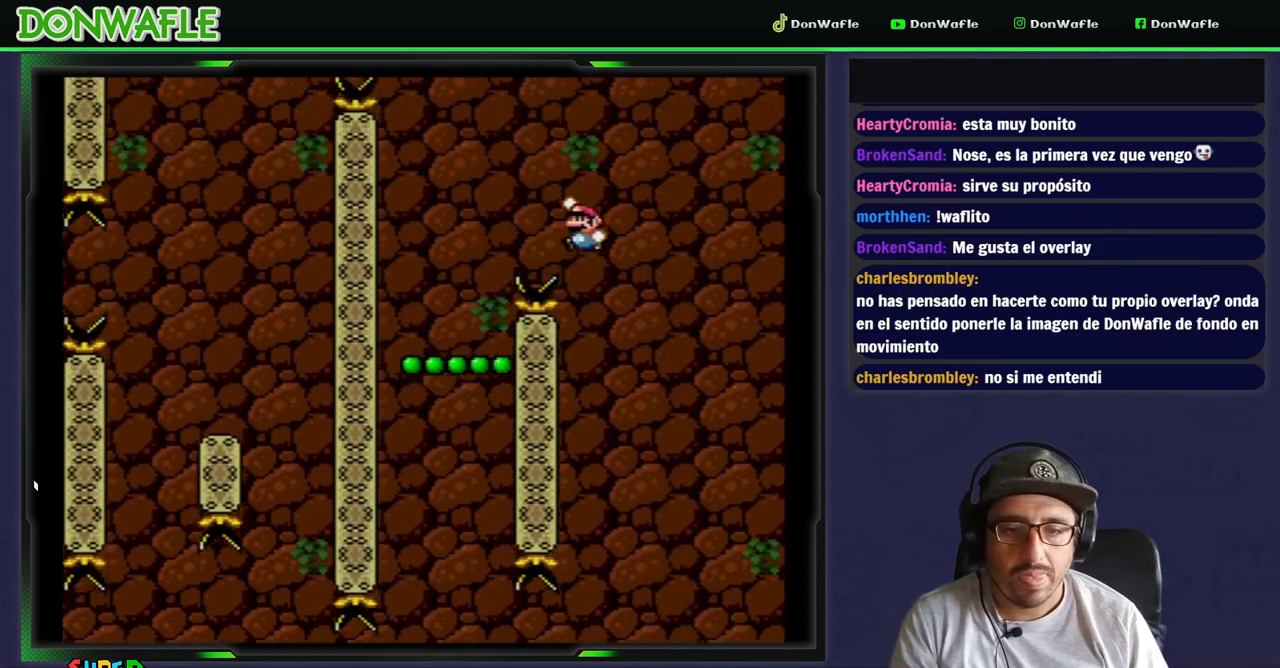
{"buttons": ["Y", "DPAD_RIGHT"], "events": [[333, "DPAD_LEFT", "up"], [367, "B", "up"], [483, "DPAD_RIGHT", "down"]]}
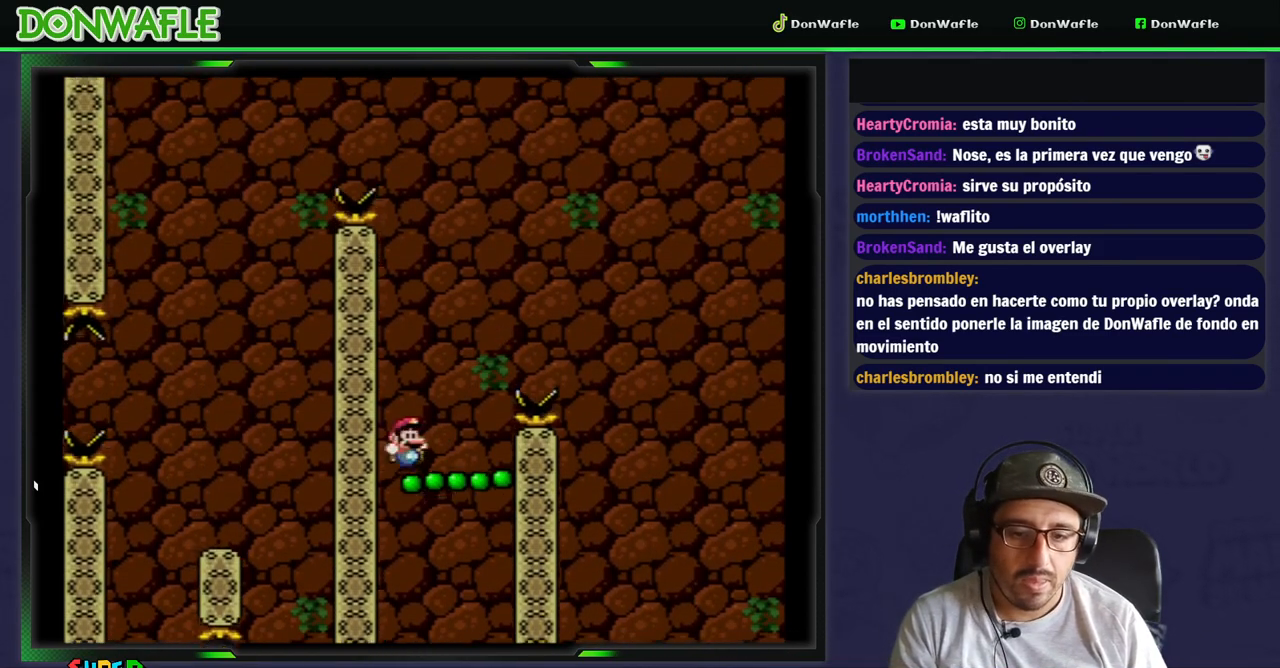
{"buttons": ["B", "Y", "DPAD_LEFT"], "events": [[117, "DPAD_RIGHT", "up"], [133, "B", "down"], [483, "DPAD_LEFT", "down"]]}
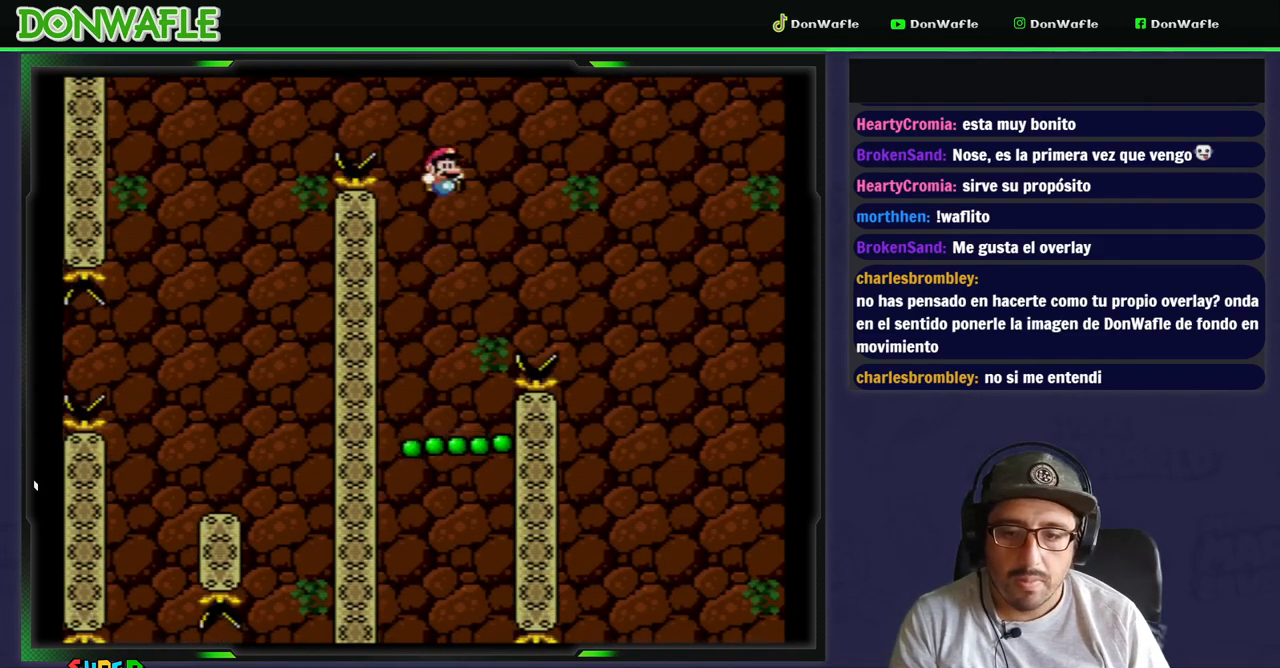
{"buttons": ["B", "Y", "DPAD_LEFT"], "events": []}
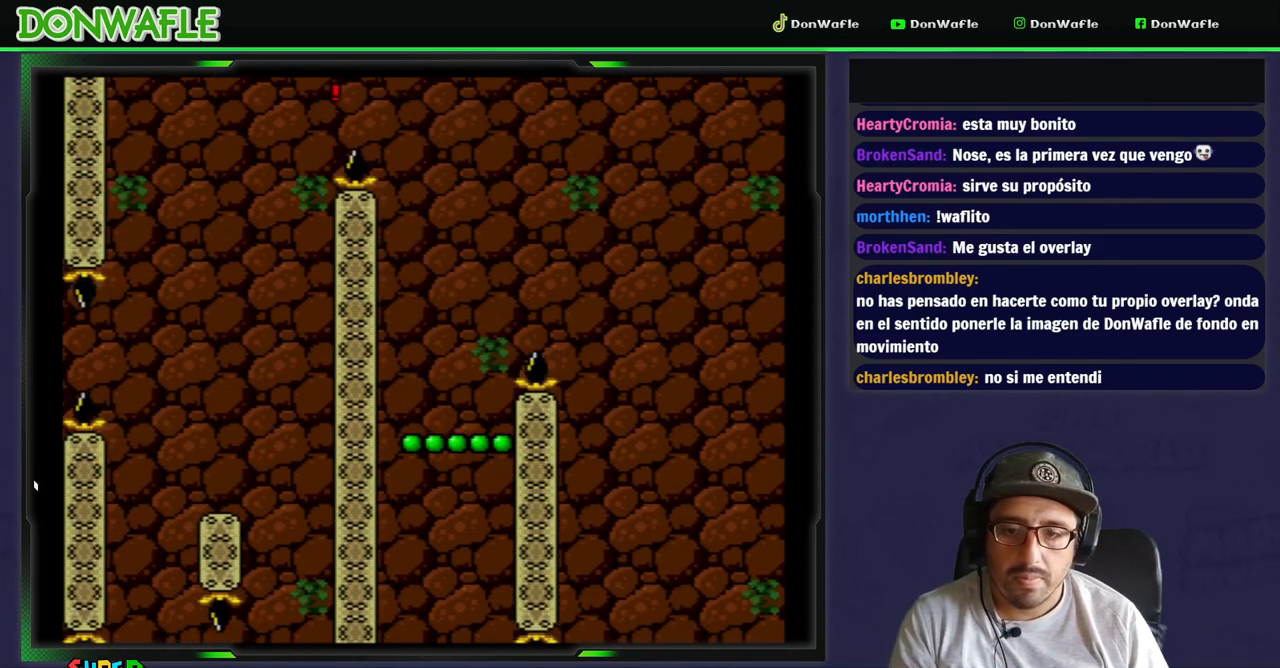
{"buttons": ["Y", "DPAD_RIGHT"], "events": [[50, "DPAD_LEFT", "up"], [67, "B", "up"], [367, "DPAD_RIGHT", "down"]]}
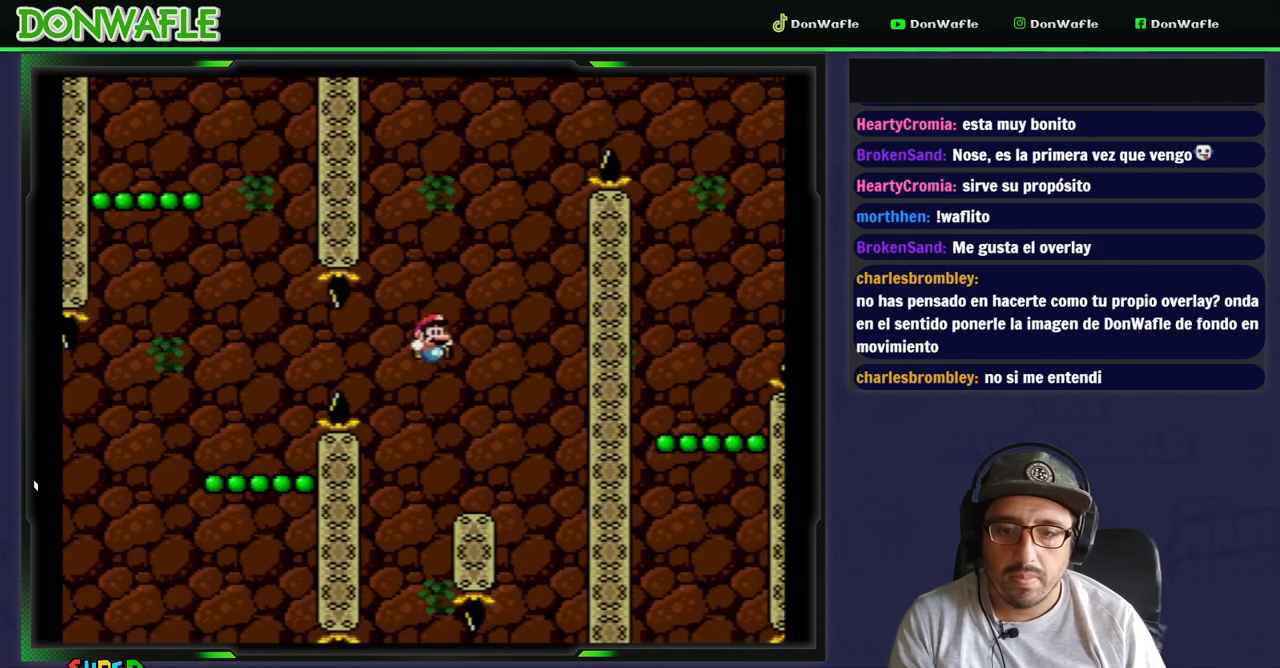
{"buttons": ["X", "DPAD_RIGHT"], "events": [[33, "DPAD_RIGHT", "up"], [367, "Y", "up"], [450, "X", "down"], [500, "DPAD_RIGHT", "down"]]}
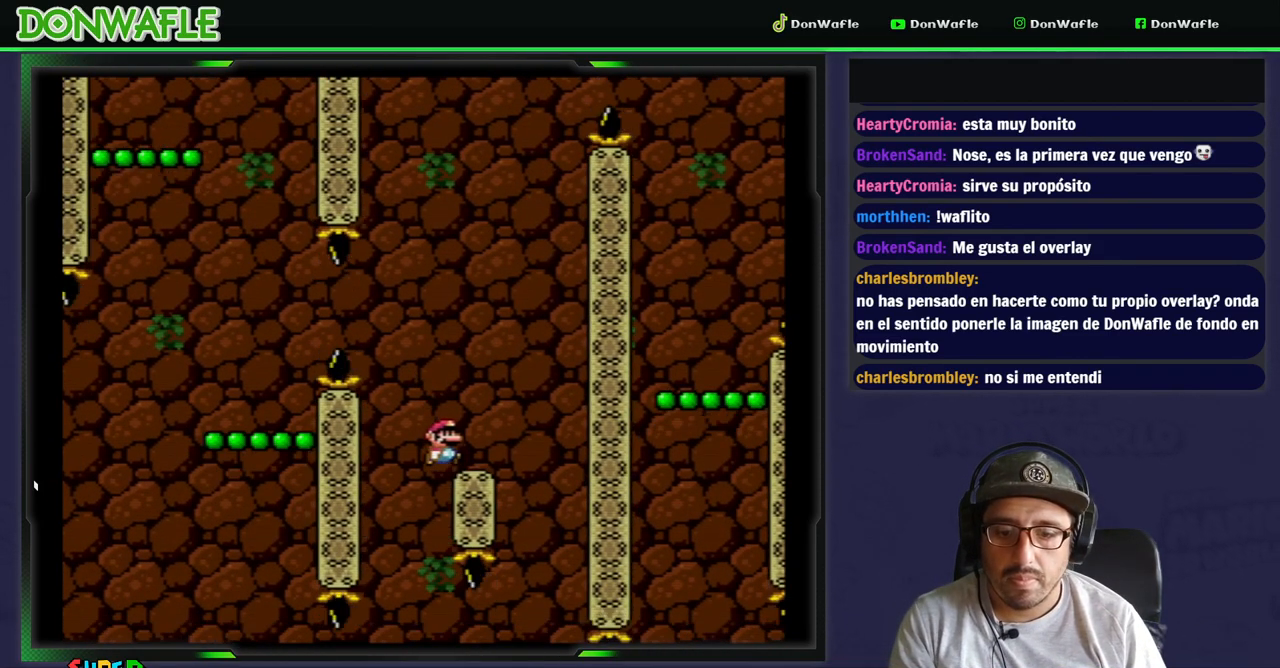
{"buttons": ["X", "DPAD_LEFT"], "events": [[167, "DPAD_RIGHT", "up"], [367, "DPAD_LEFT", "down"]]}
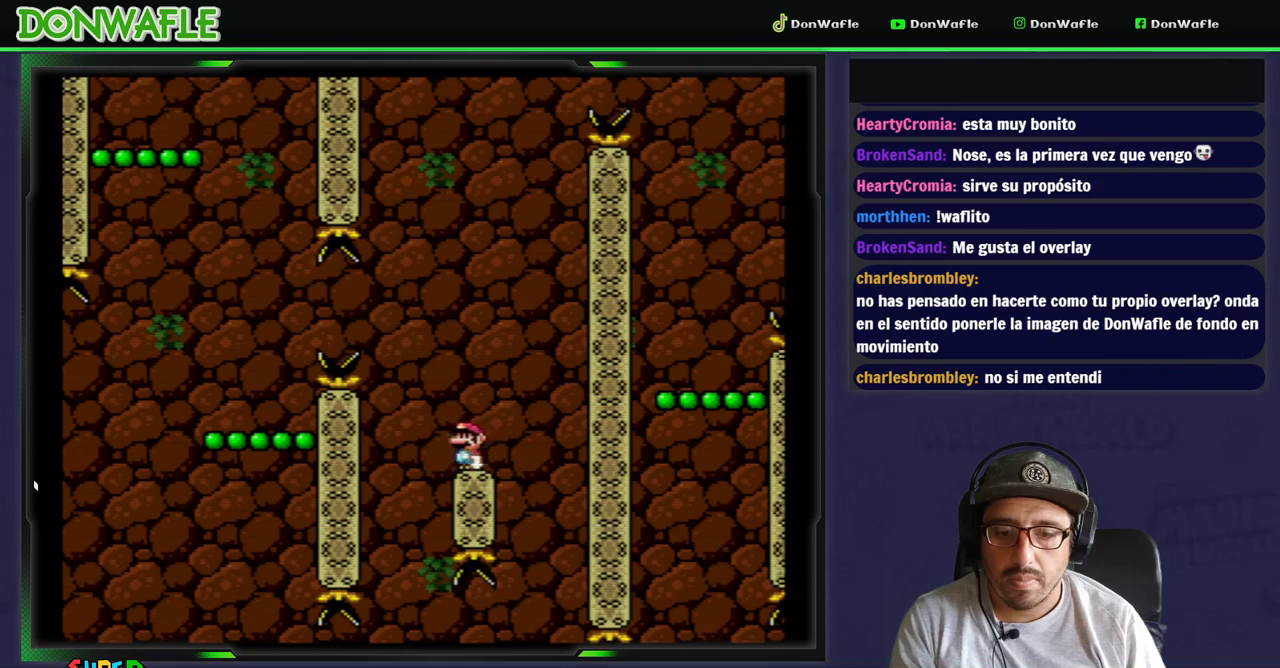
{"buttons": ["X", "DPAD_LEFT"], "events": [[217, "DPAD_RIGHT", "down"], [300, "DPAD_RIGHT", "up"]]}
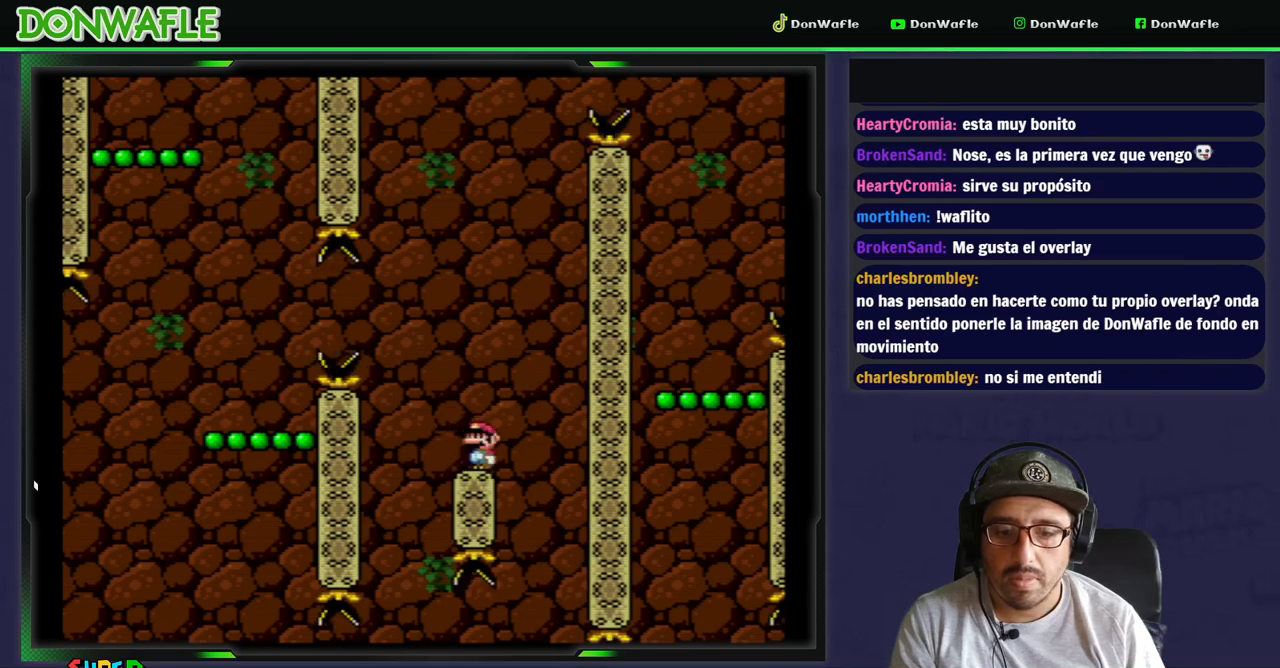
{"buttons": ["A", "X", "DPAD_LEFT"], "events": [[133, "A", "down"]]}
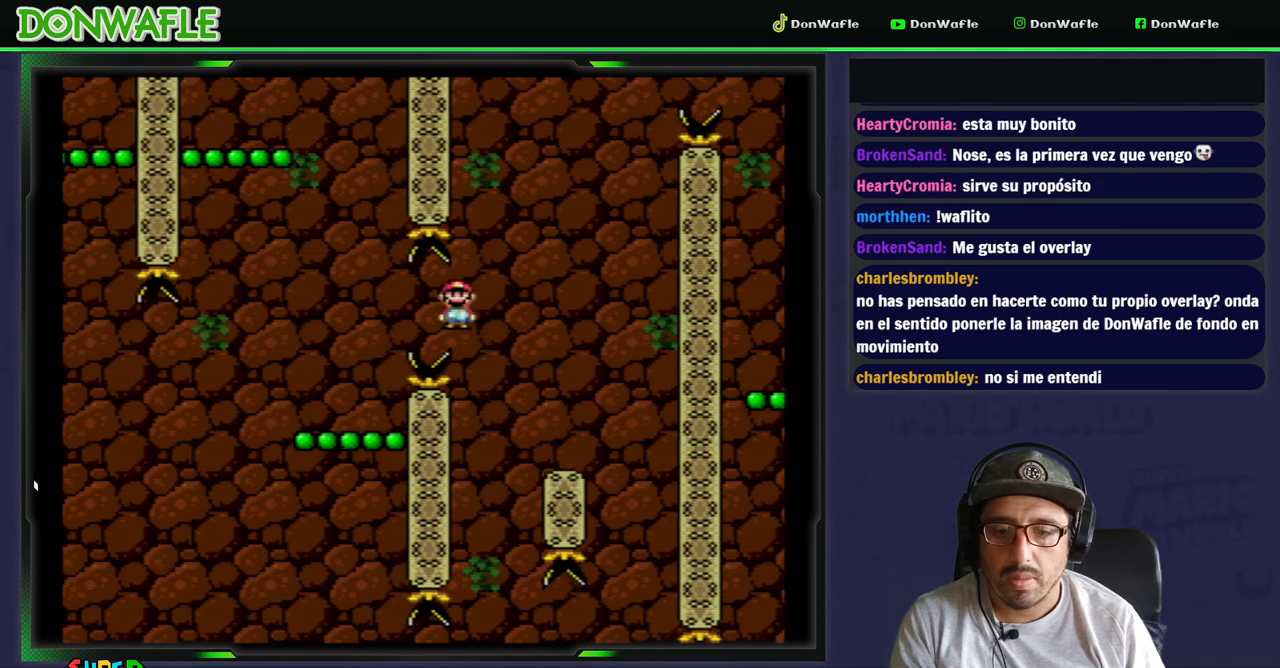
{"buttons": ["B", "Y", "DPAD_RIGHT"], "events": [[283, "DPAD_LEFT", "up"], [317, "A", "up"], [350, "X", "up"], [383, "DPAD_RIGHT", "down"], [433, "Y", "down"], [467, "B", "down"]]}